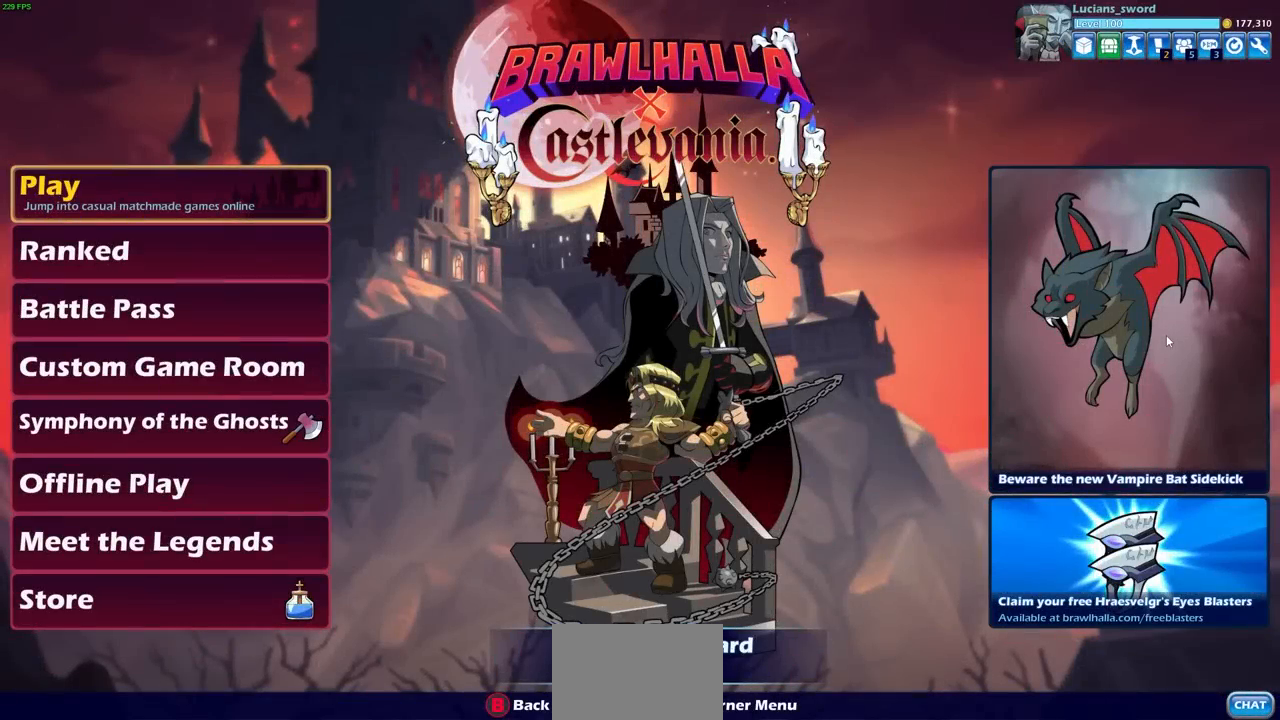
Gameplay with a controller (PlayStation layout); each line is a JSON object with the inputs held at the frame after it. "events" lists button and stick changes between this image and that frame as [ms after this image, input, new state], when the widget could be followed in between.
{"buttons": [], "left_stick": "center", "right_stick": "center", "events": []}
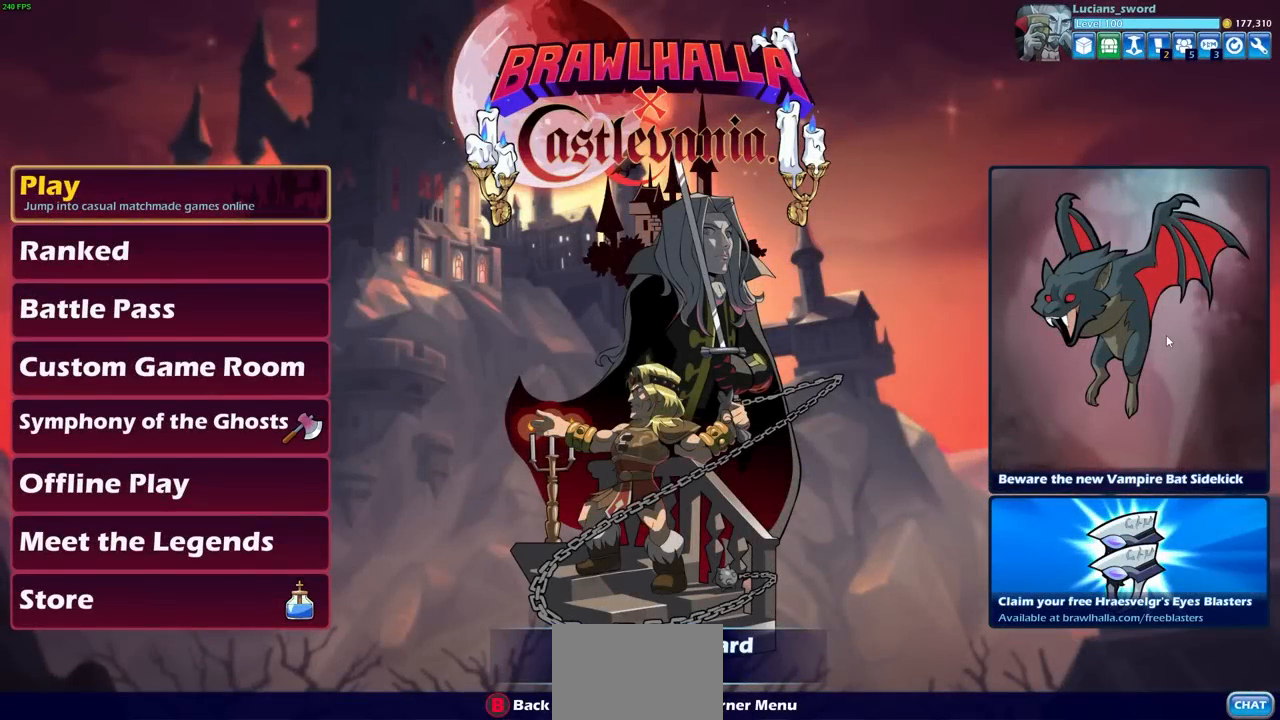
{"buttons": [], "left_stick": "center", "right_stick": "center", "events": []}
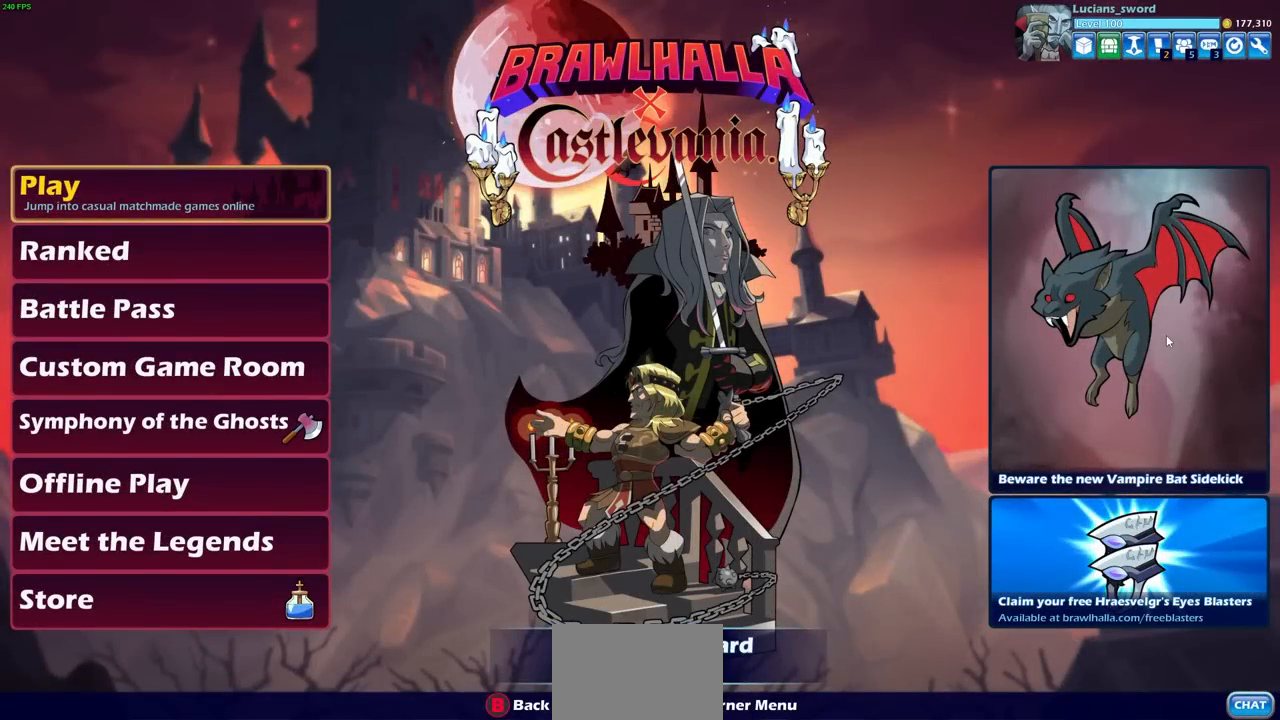
{"buttons": [], "left_stick": "center", "right_stick": "center", "events": []}
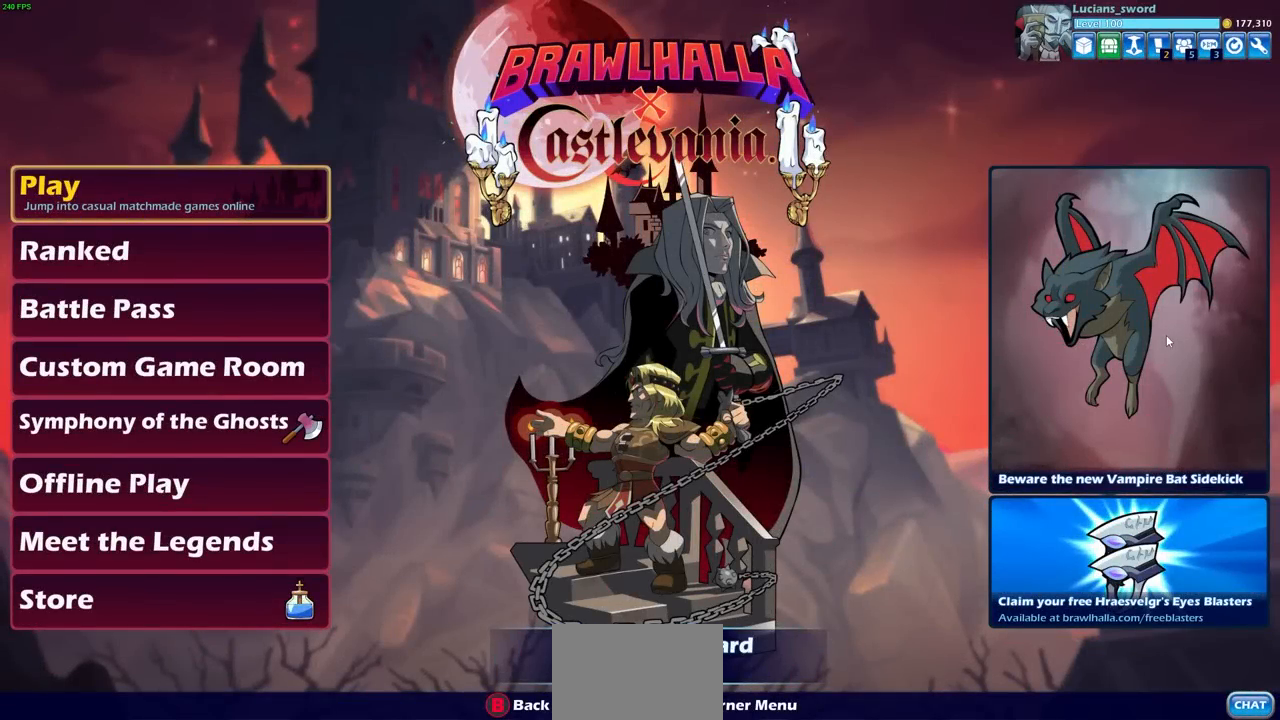
{"buttons": [], "left_stick": "center", "right_stick": "center", "events": [[417, "DPAD_DOWN", "down"], [467, "DPAD_DOWN", "up"]]}
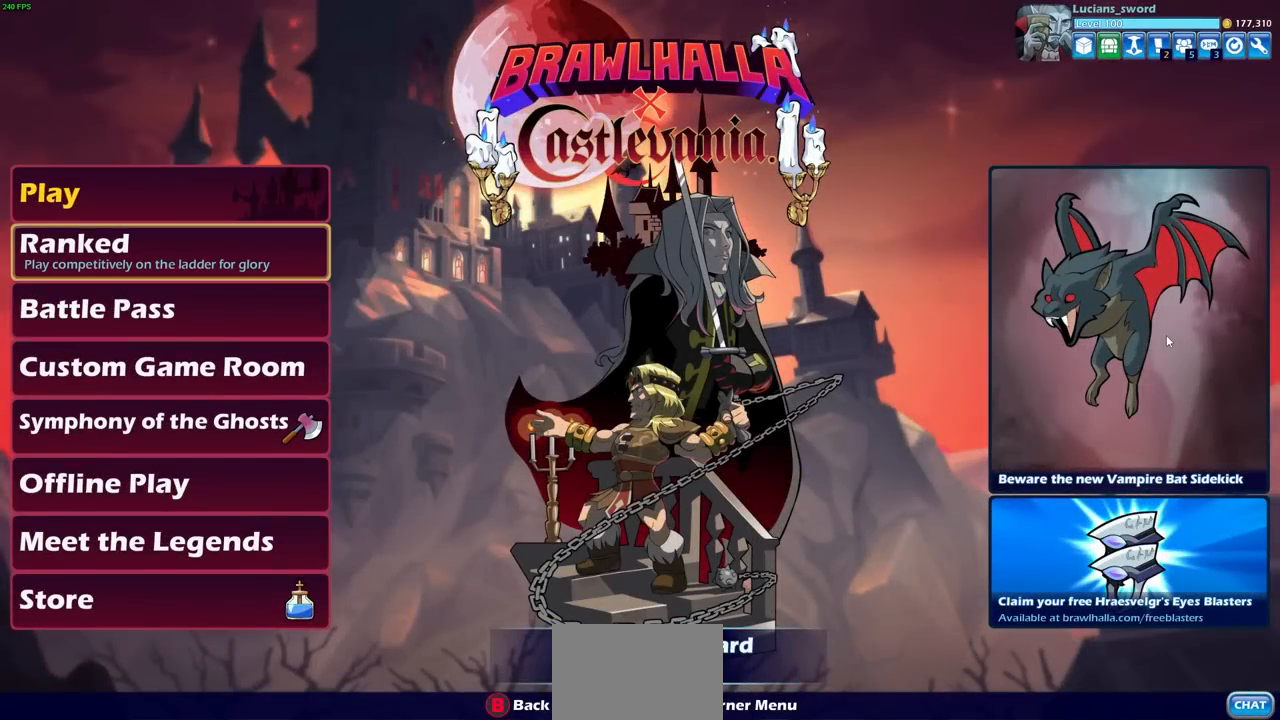
{"buttons": ["CROSS"], "left_stick": "center", "right_stick": "center", "events": [[450, "CROSS", "down"]]}
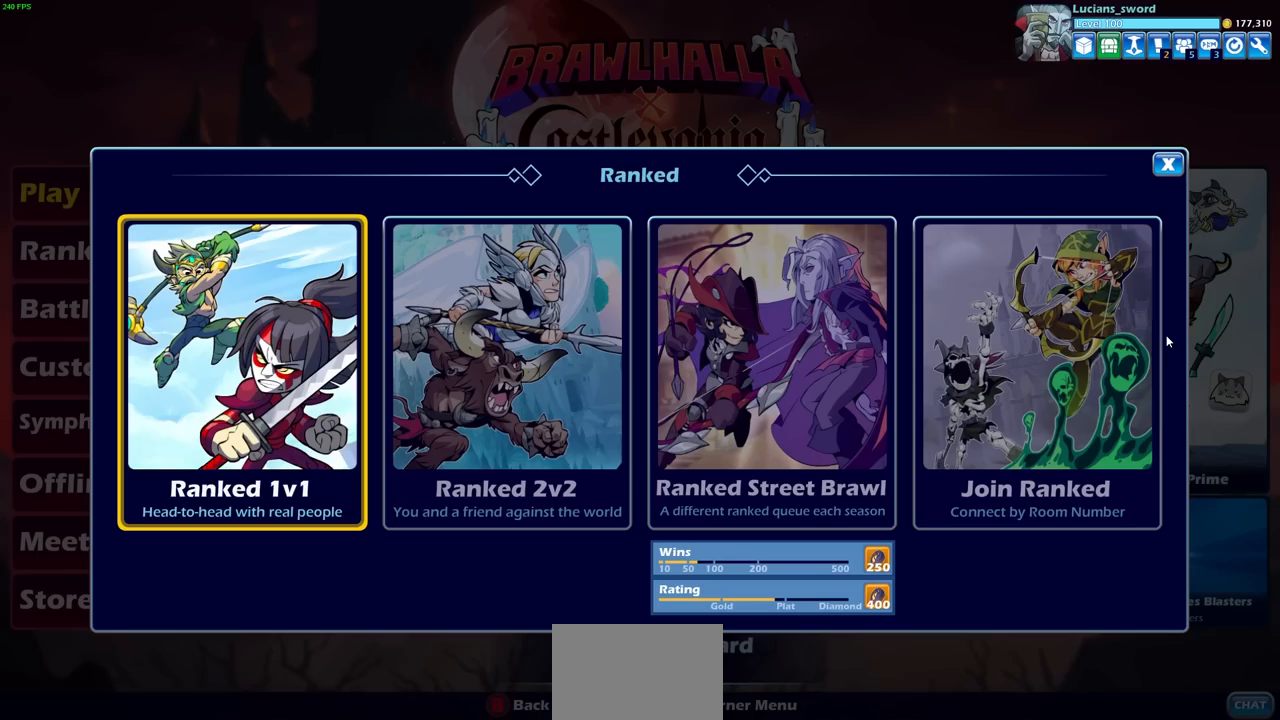
{"buttons": [], "left_stick": "center", "right_stick": "center", "events": [[67, "CROSS", "up"]]}
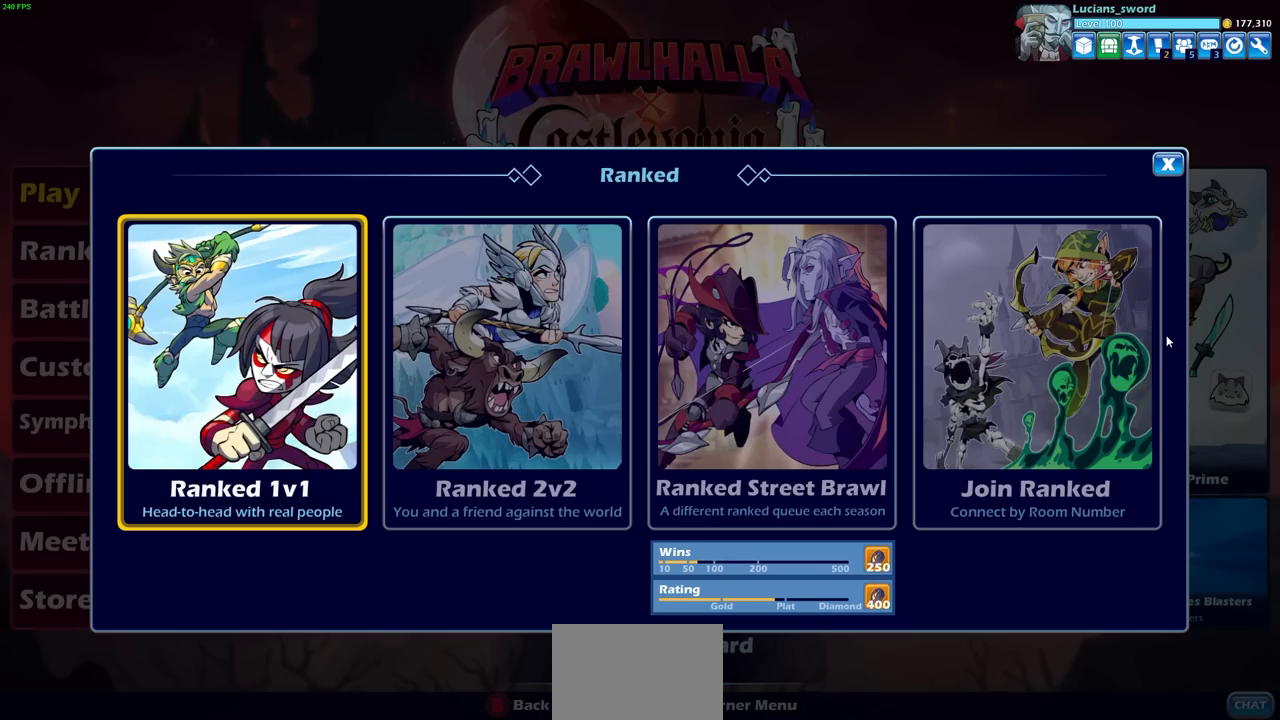
{"buttons": [], "left_stick": "center", "right_stick": "center", "events": []}
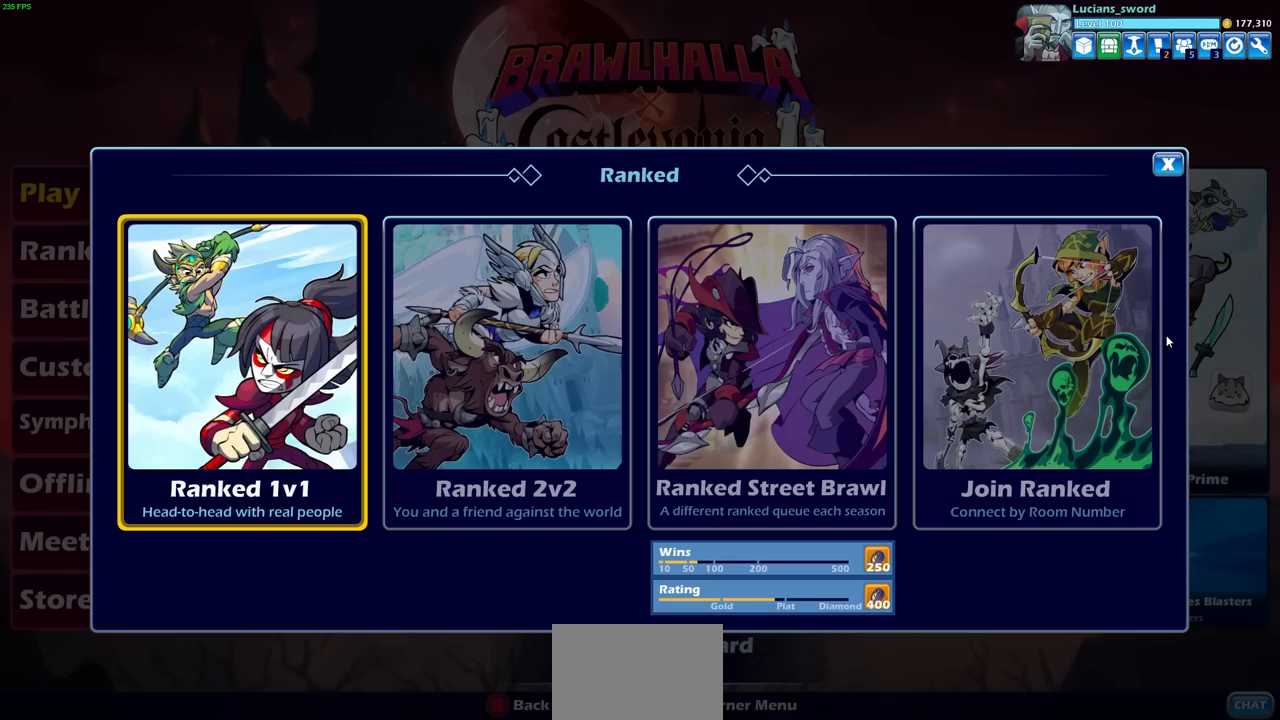
{"buttons": [], "left_stick": "center", "right_stick": "center", "events": [[267, "CROSS", "down"], [383, "CROSS", "up"]]}
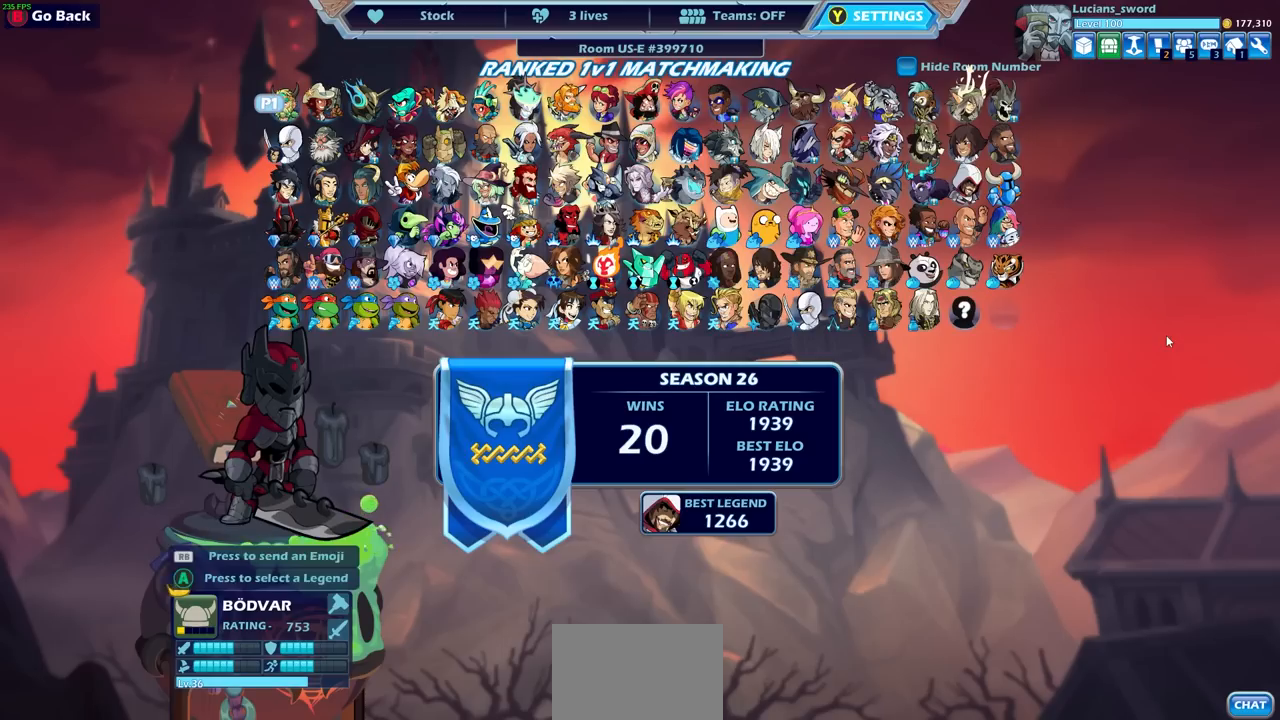
{"buttons": [], "left_stick": "center", "right_stick": "center", "events": []}
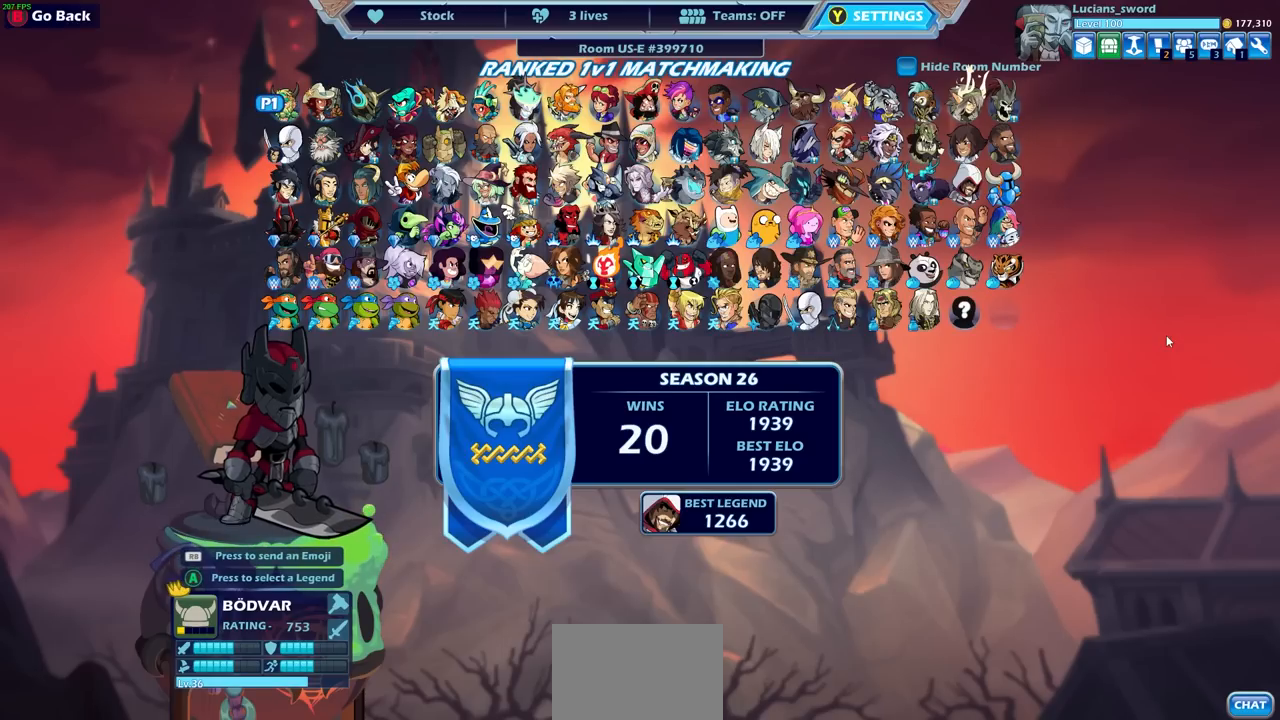
{"buttons": [], "left_stick": "center", "right_stick": "center", "events": []}
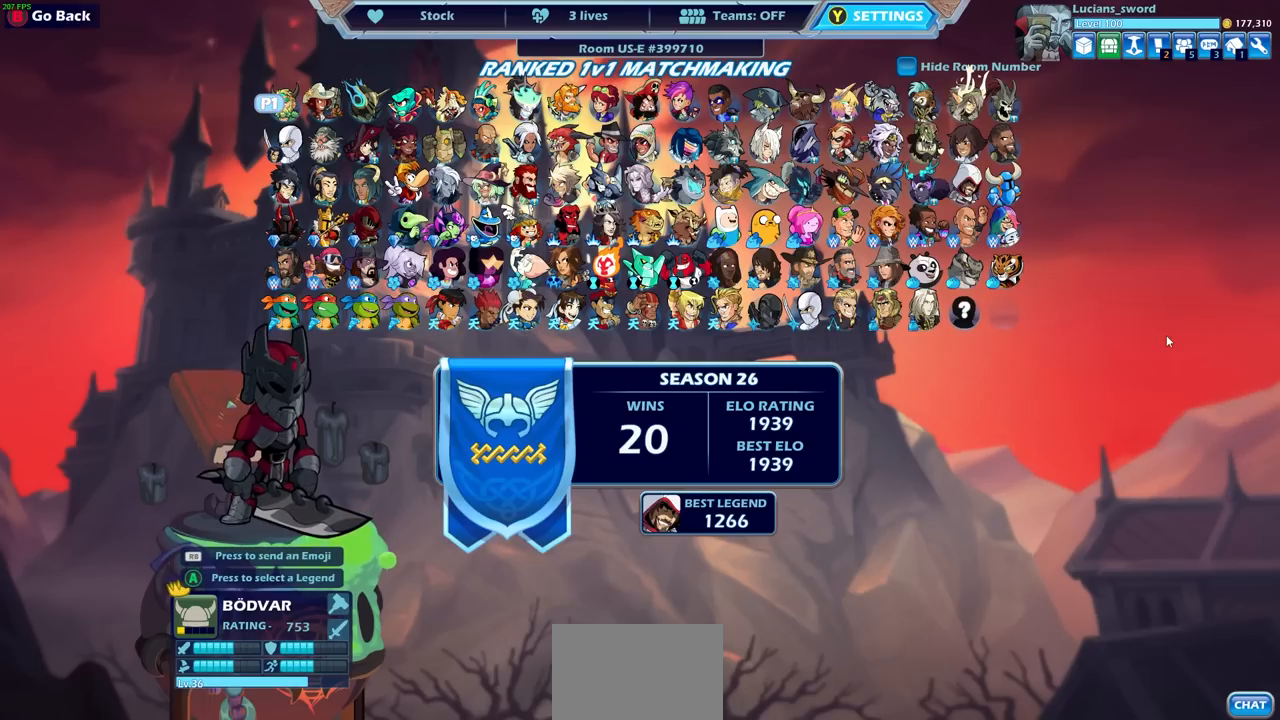
{"buttons": [], "left_stick": "center", "right_stick": "center", "events": []}
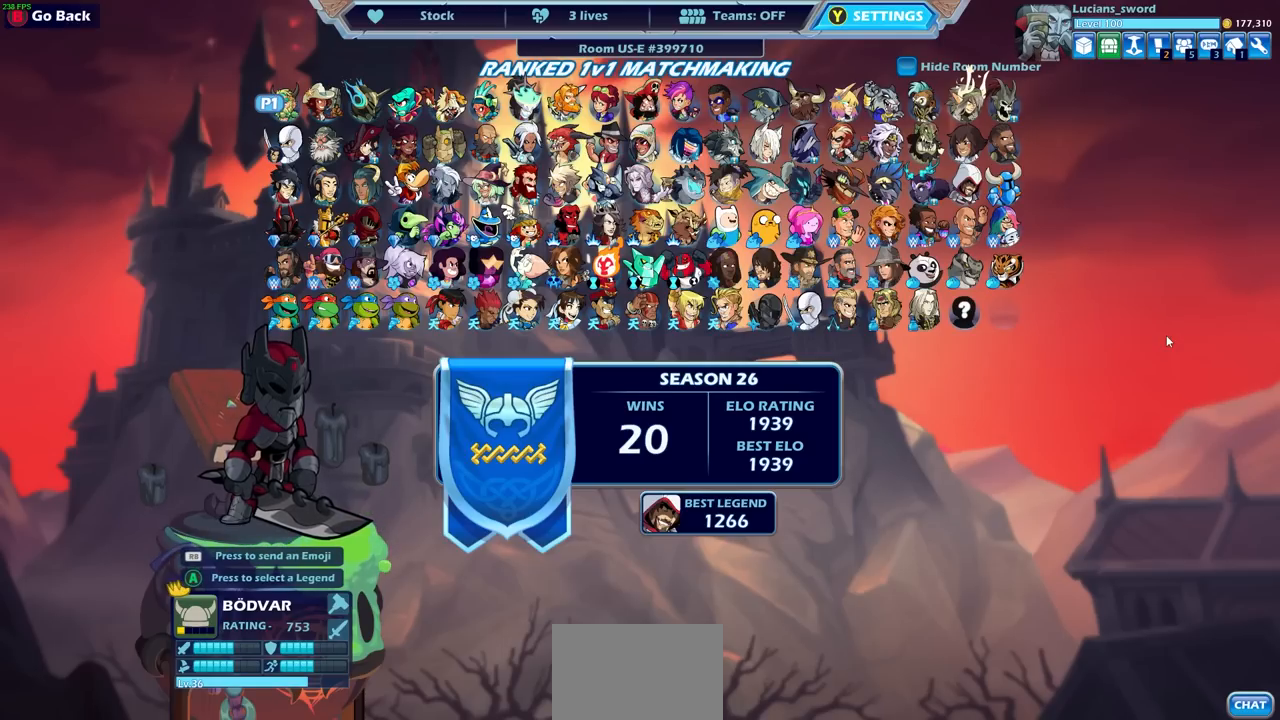
{"buttons": ["DPAD_RIGHT"], "left_stick": "center", "right_stick": "center", "events": [[150, "DPAD_RIGHT", "down"], [233, "DPAD_RIGHT", "up"], [300, "DPAD_RIGHT", "down"], [400, "DPAD_RIGHT", "up"], [483, "DPAD_RIGHT", "down"]]}
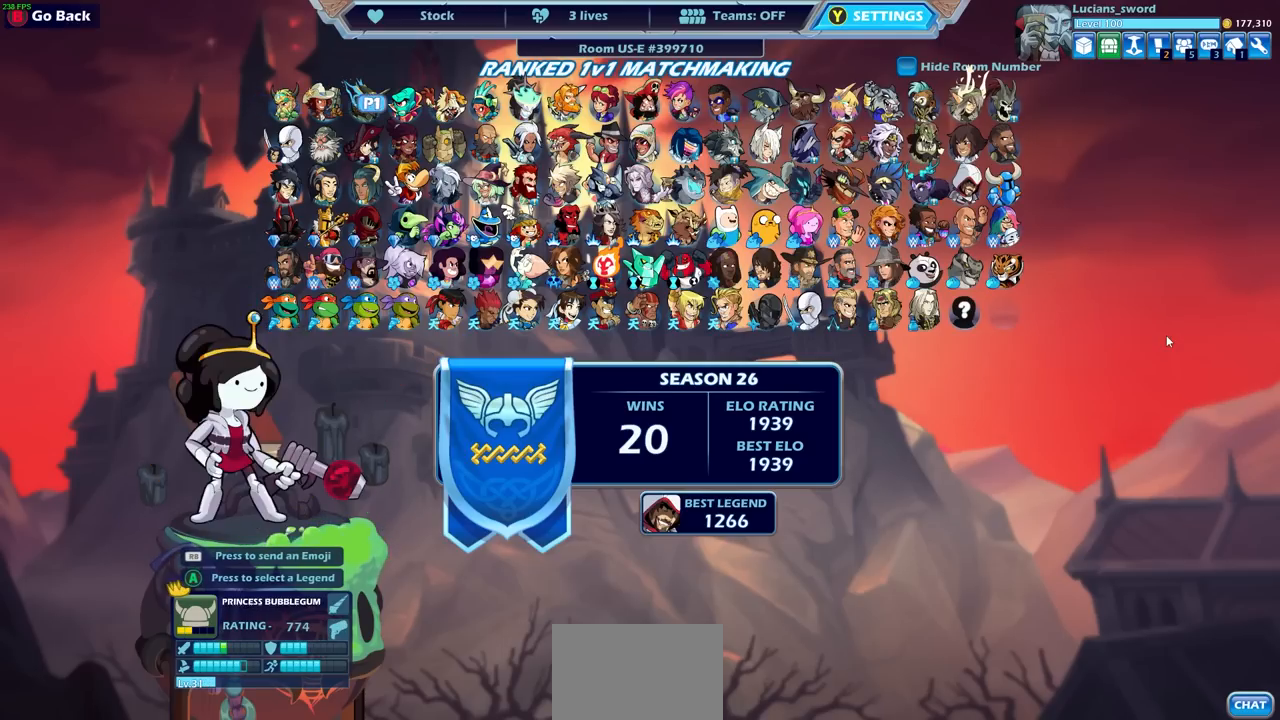
{"buttons": [], "left_stick": "center", "right_stick": "center", "events": [[50, "DPAD_RIGHT", "up"], [150, "DPAD_RIGHT", "down"], [250, "DPAD_RIGHT", "up"]]}
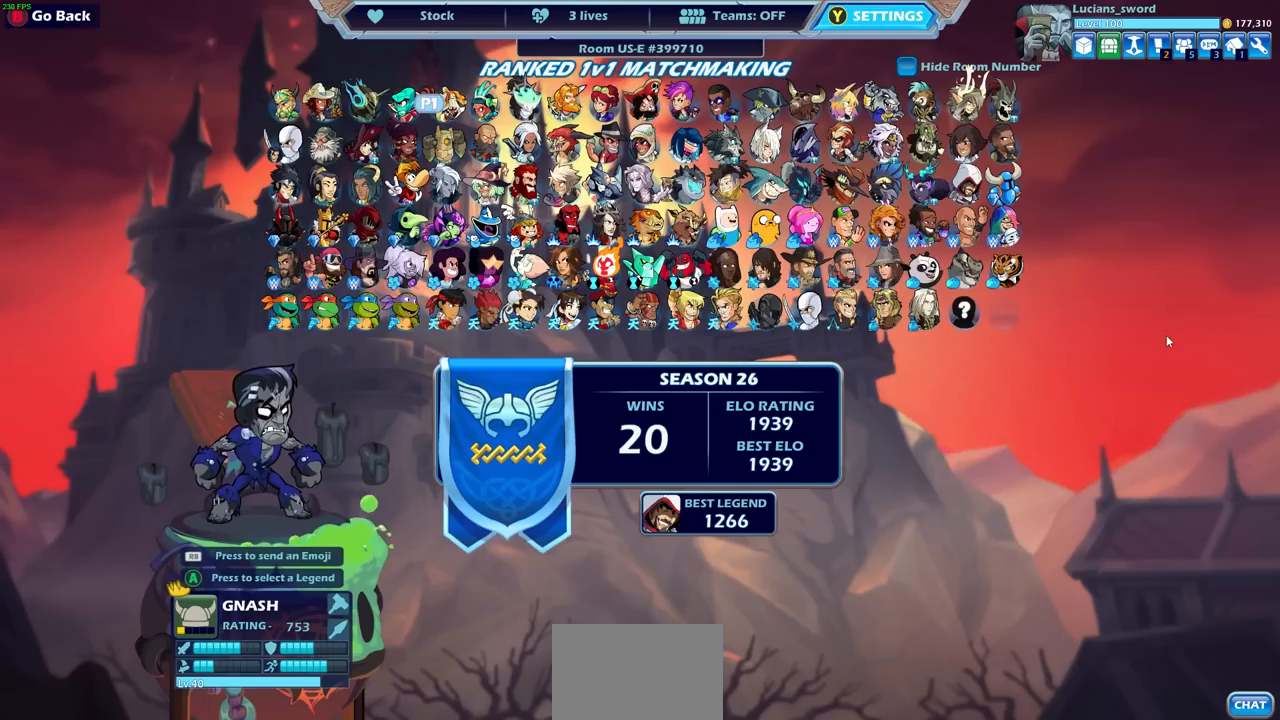
{"buttons": [], "left_stick": "center", "right_stick": "center", "events": [[67, "DPAD_RIGHT", "down"], [167, "DPAD_RIGHT", "up"], [367, "DPAD_RIGHT", "down"], [467, "DPAD_RIGHT", "up"]]}
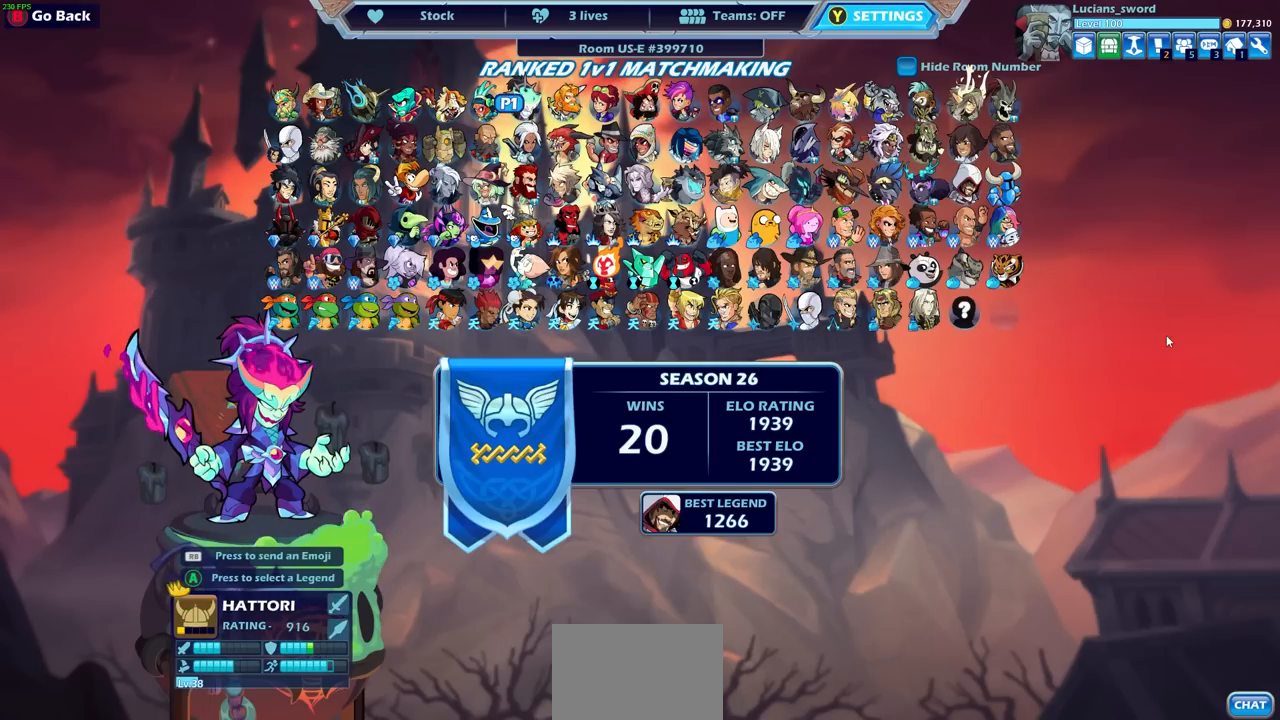
{"buttons": [], "left_stick": "center", "right_stick": "center", "events": []}
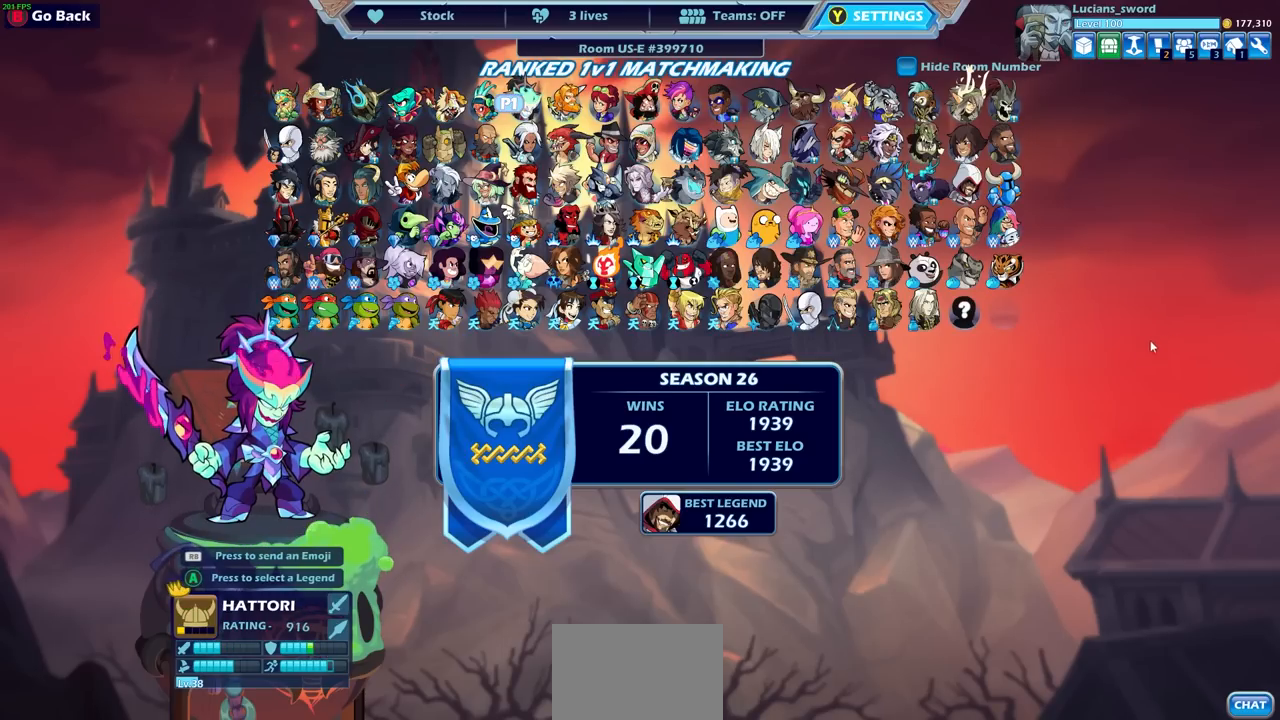
{"buttons": ["DPAD_DOWN"], "left_stick": "center", "right_stick": "center", "events": [[400, "DPAD_DOWN", "down"]]}
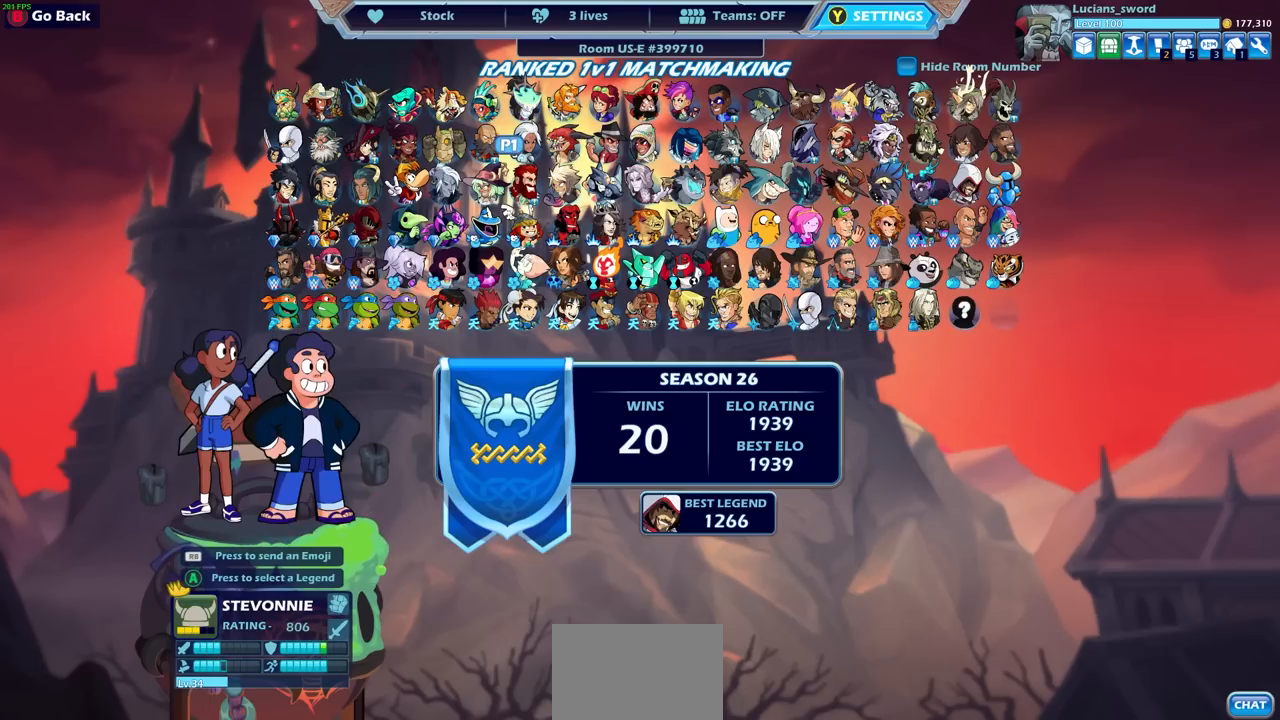
{"buttons": ["DPAD_DOWN"], "left_stick": "center", "right_stick": "center", "events": [[33, "DPAD_DOWN", "up"], [117, "DPAD_DOWN", "down"], [217, "DPAD_DOWN", "up"], [283, "DPAD_DOWN", "down"], [383, "DPAD_DOWN", "up"], [483, "DPAD_DOWN", "down"]]}
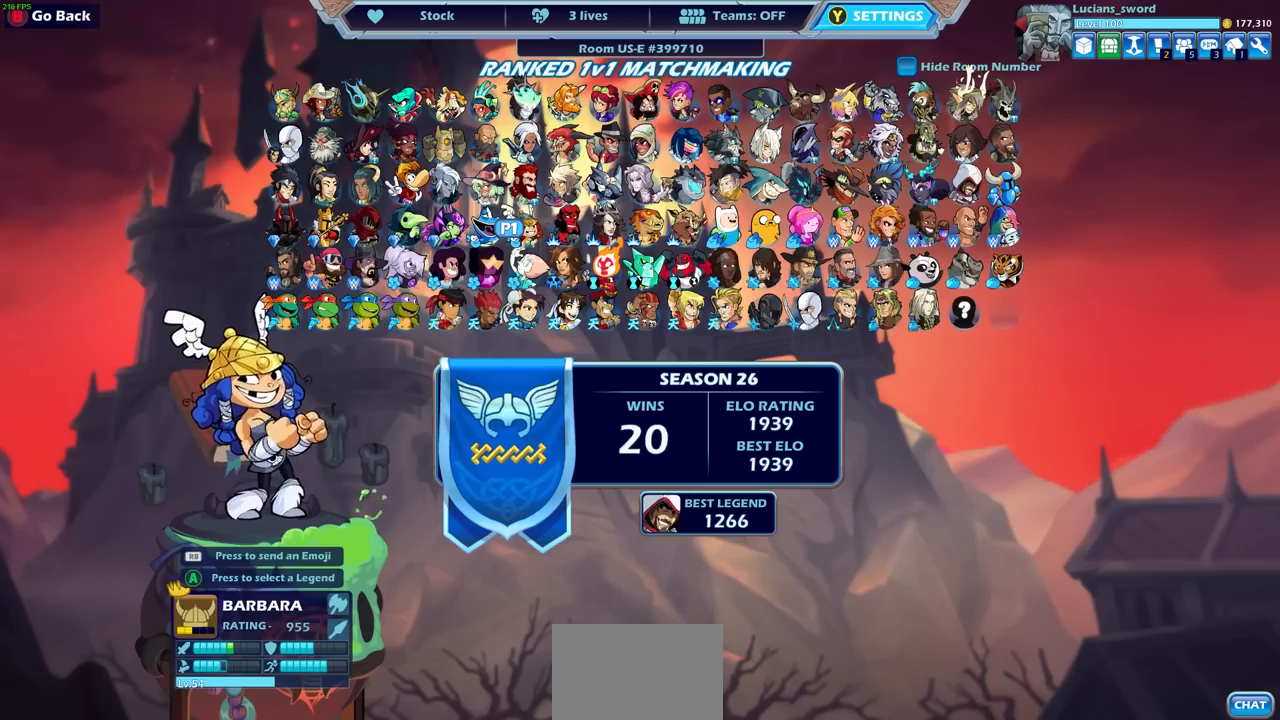
{"buttons": ["DPAD_RIGHT"], "left_stick": "center", "right_stick": "center", "events": [[67, "DPAD_DOWN", "up"], [200, "DPAD_DOWN", "down"], [283, "DPAD_DOWN", "up"], [467, "DPAD_RIGHT", "down"]]}